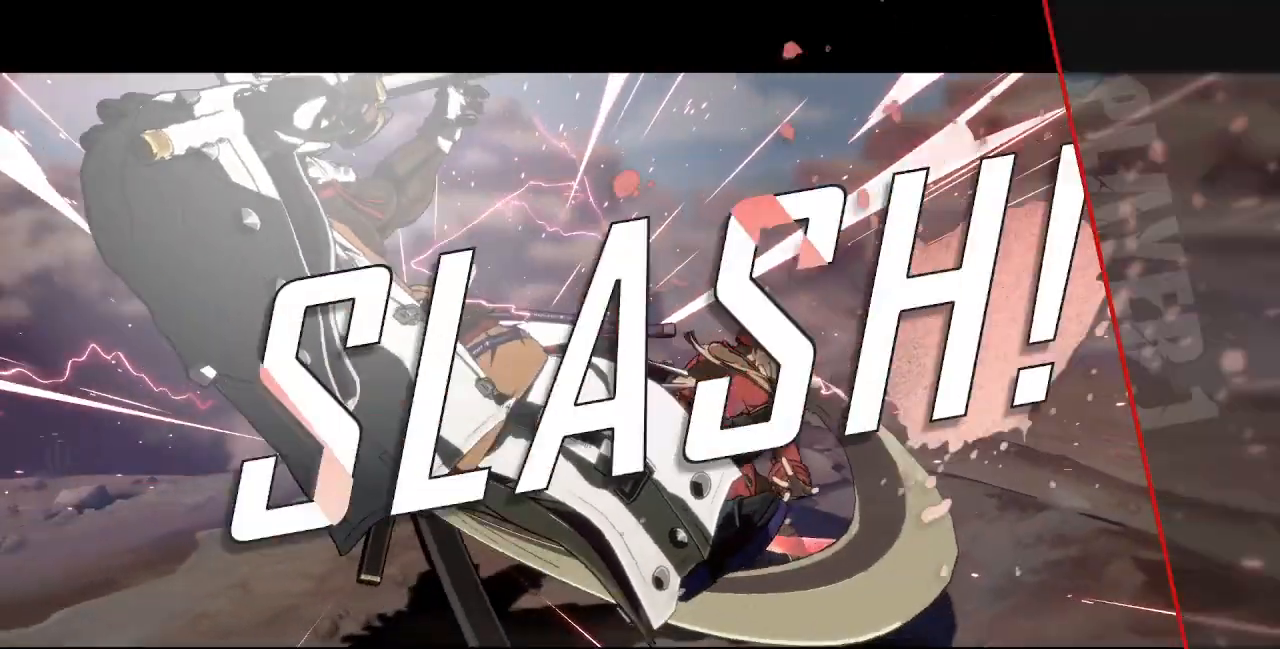
Gameplay with a controller (PlayStation layout); each line is a JSON object with the inputs held at the frame after it. "events" lists button and stick changes between this image and that frame as [ms after this image, input, new state], when the widget could be followed in between. Not read: L3 R3 START.
{"buttons": [], "events": []}
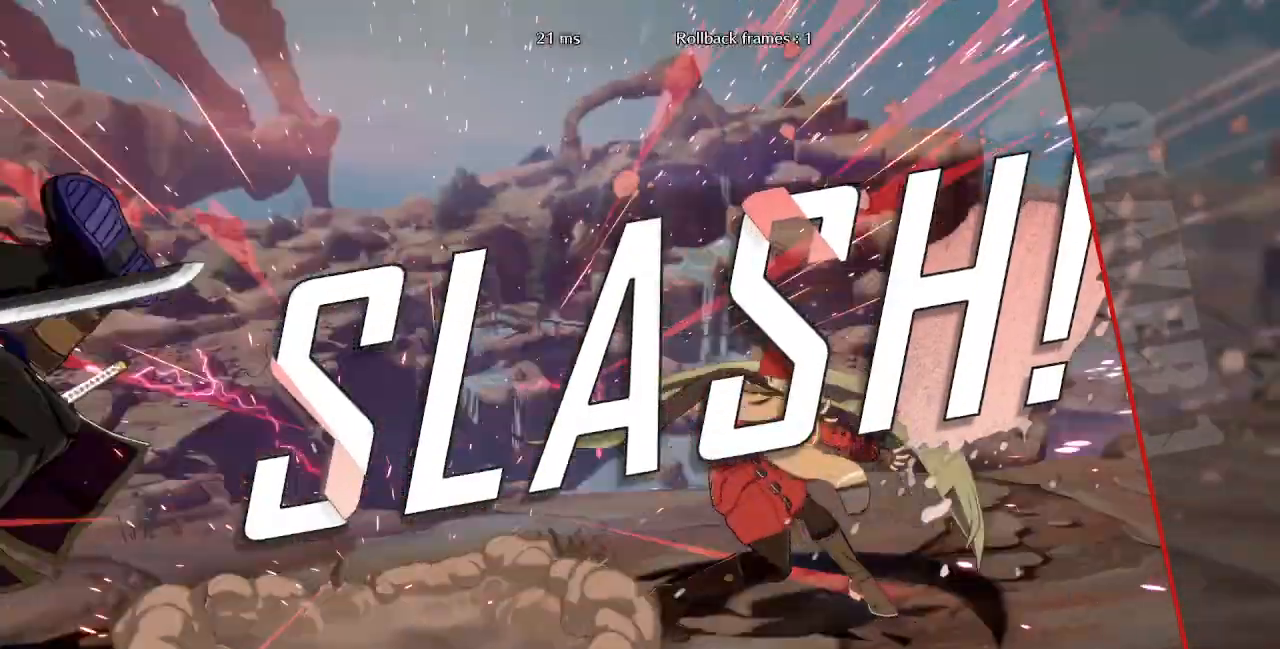
{"buttons": [], "events": []}
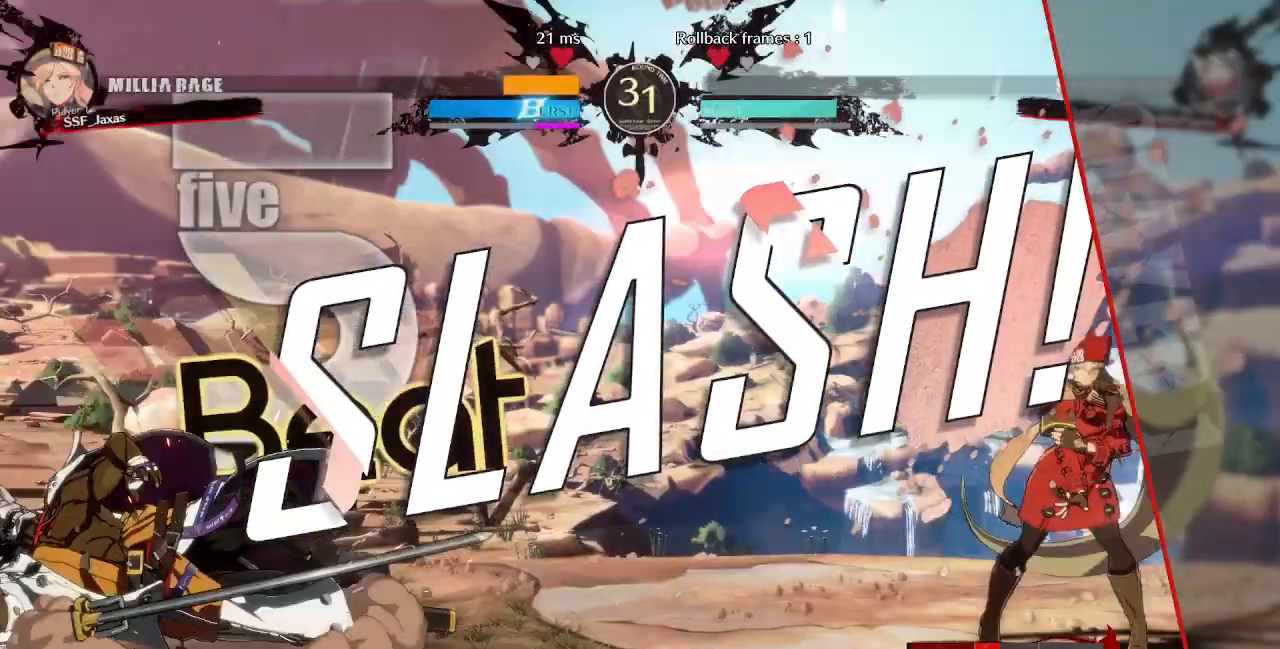
{"buttons": [], "events": []}
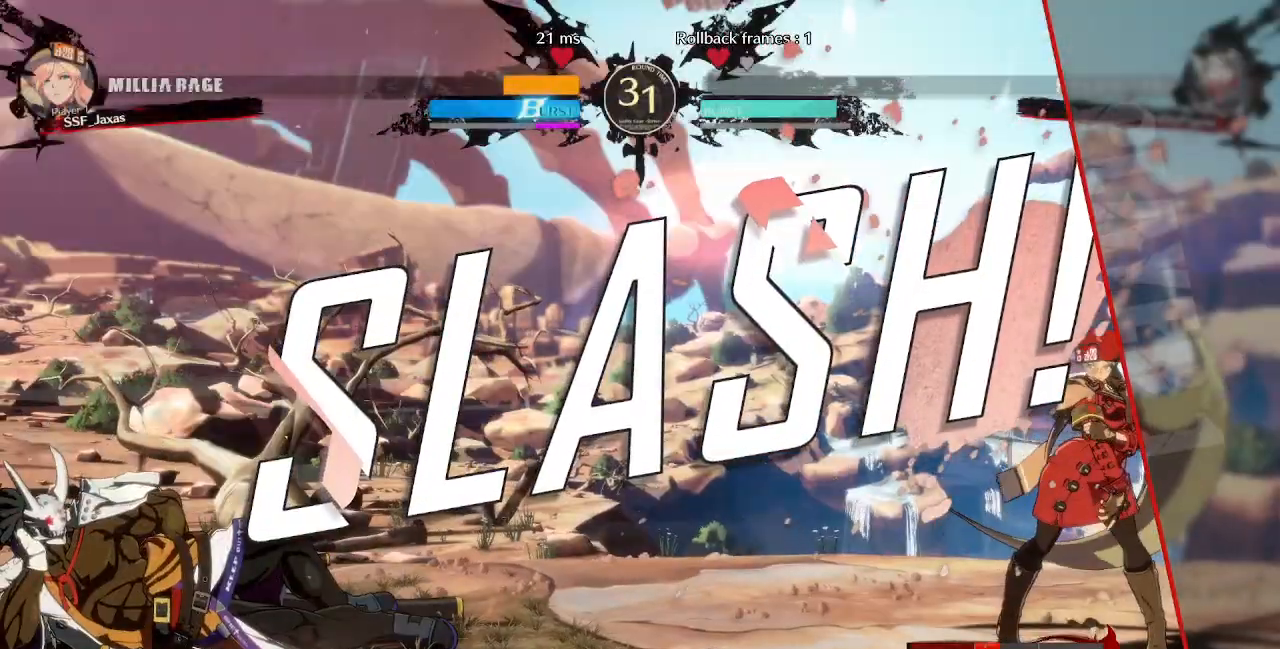
{"buttons": [], "events": [[160, "CROSS", "down"], [280, "CROSS", "up"]]}